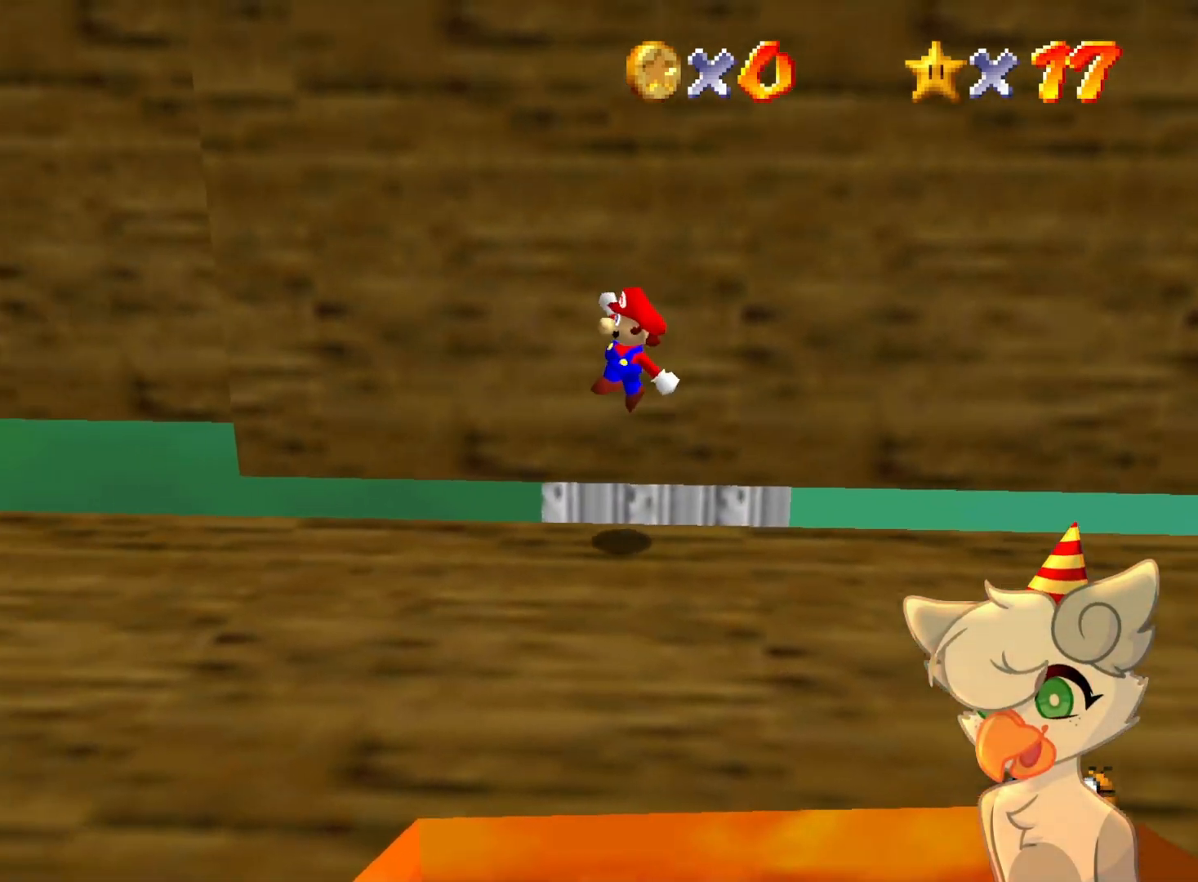
Gameplay with a controller (Nintendo layout); each line is a JSON object with the inputs held at the frame after it. "events" lists button and stick changes between this image and that frame as [ms after this image, input, new state], when the widget could be followed in between. Not read: L3 R3.
{"buttons": [], "left_stick": "left", "events": [[67, "left_stick", "up"], [133, "left_stick", "center"], [367, "left_stick", "left"]]}
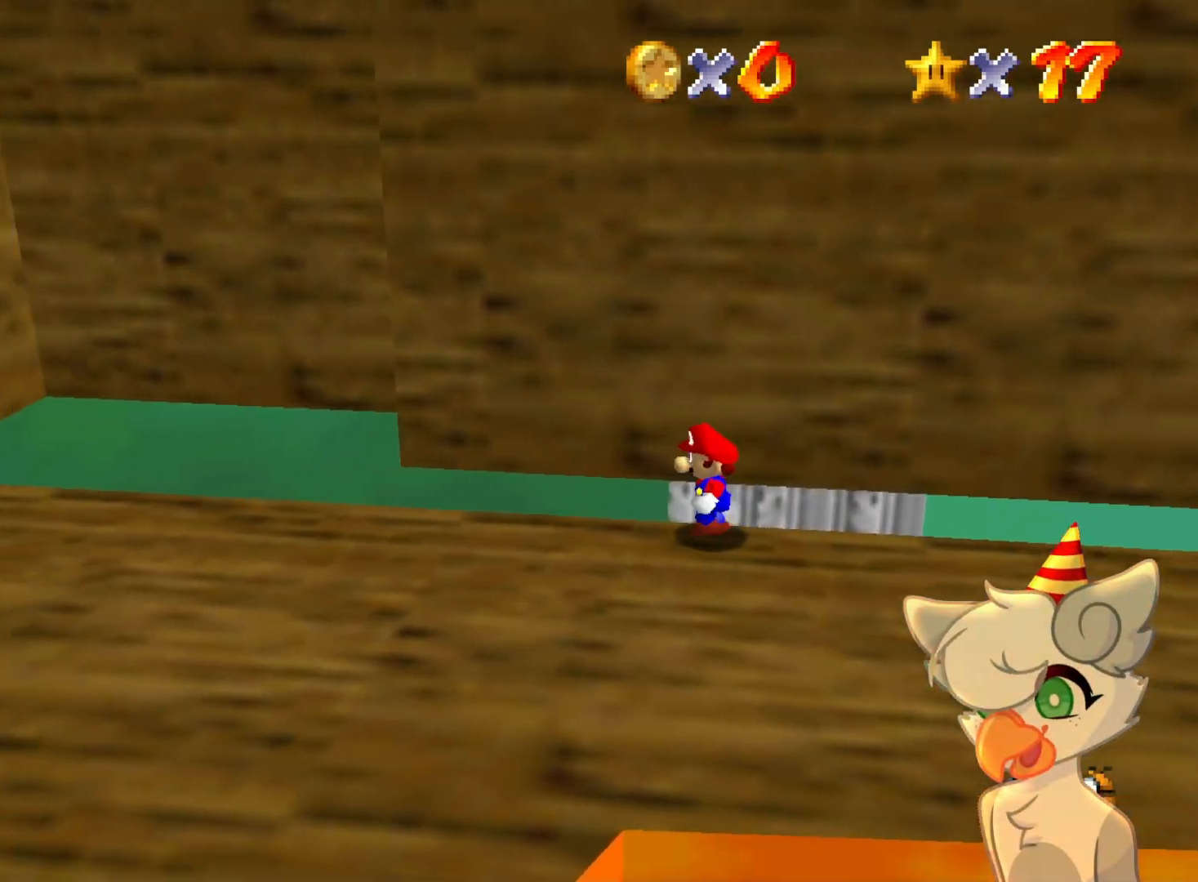
{"buttons": [], "left_stick": "left", "events": []}
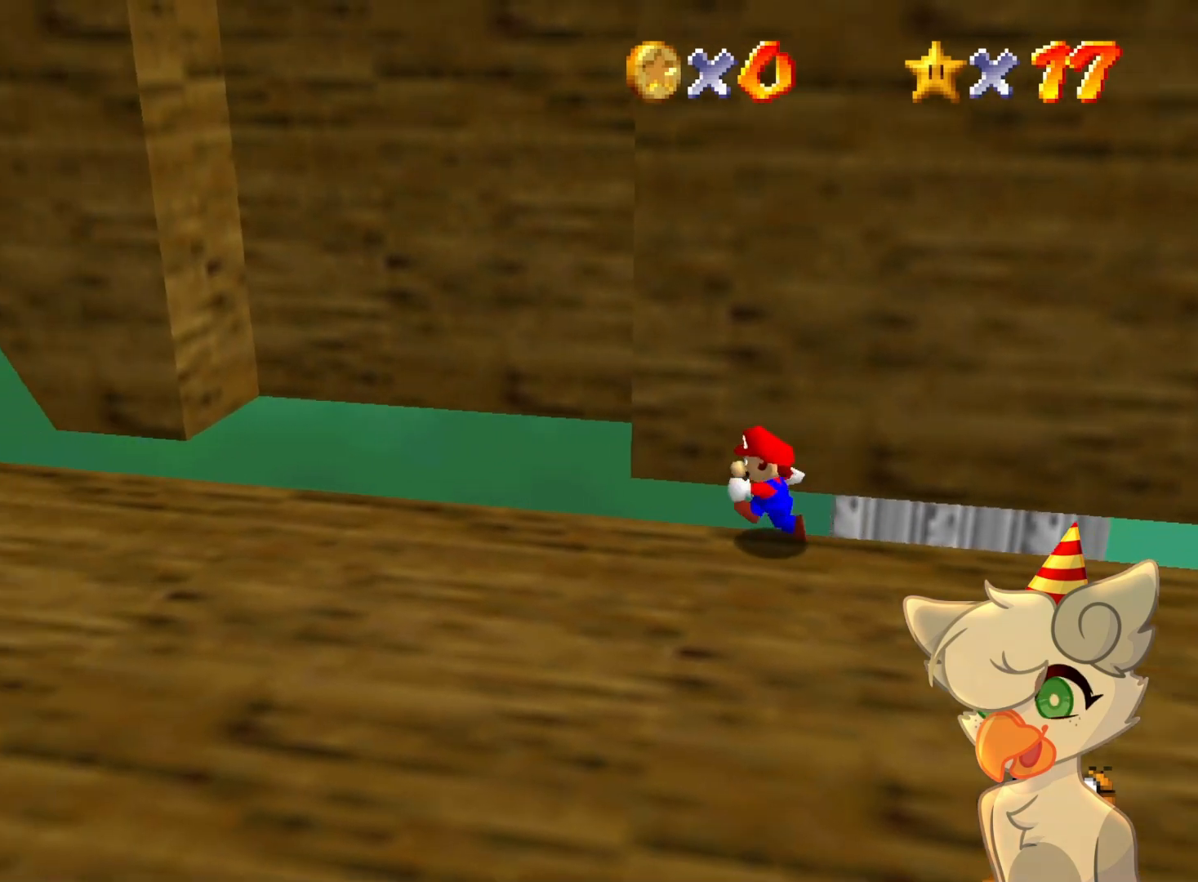
{"buttons": ["A", "Z"], "left_stick": "up", "events": [[167, "Z", "down"], [200, "A", "down"], [233, "left_stick", "up-left"], [467, "left_stick", "up"]]}
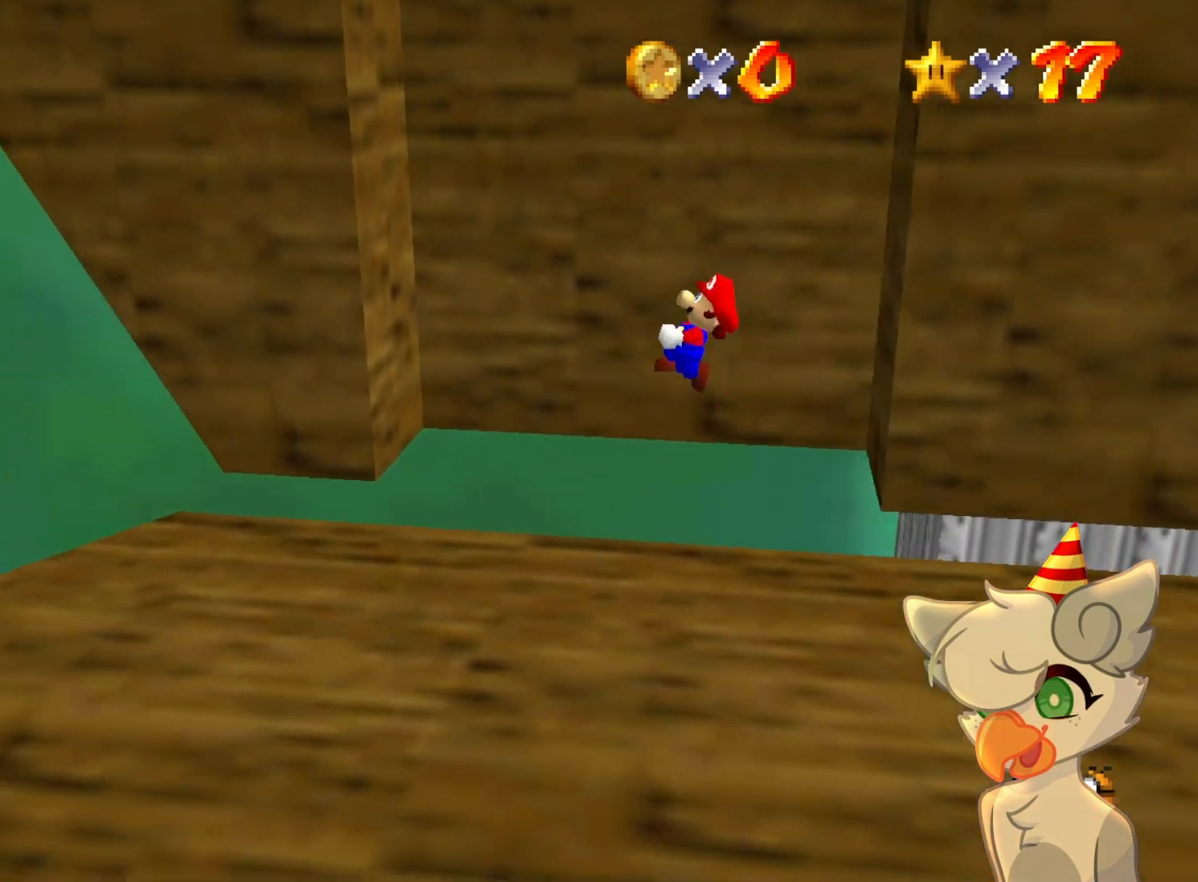
{"buttons": ["A"], "left_stick": "right", "events": [[400, "A", "up"], [433, "Z", "up"], [500, "A", "down"], [500, "left_stick", "right"]]}
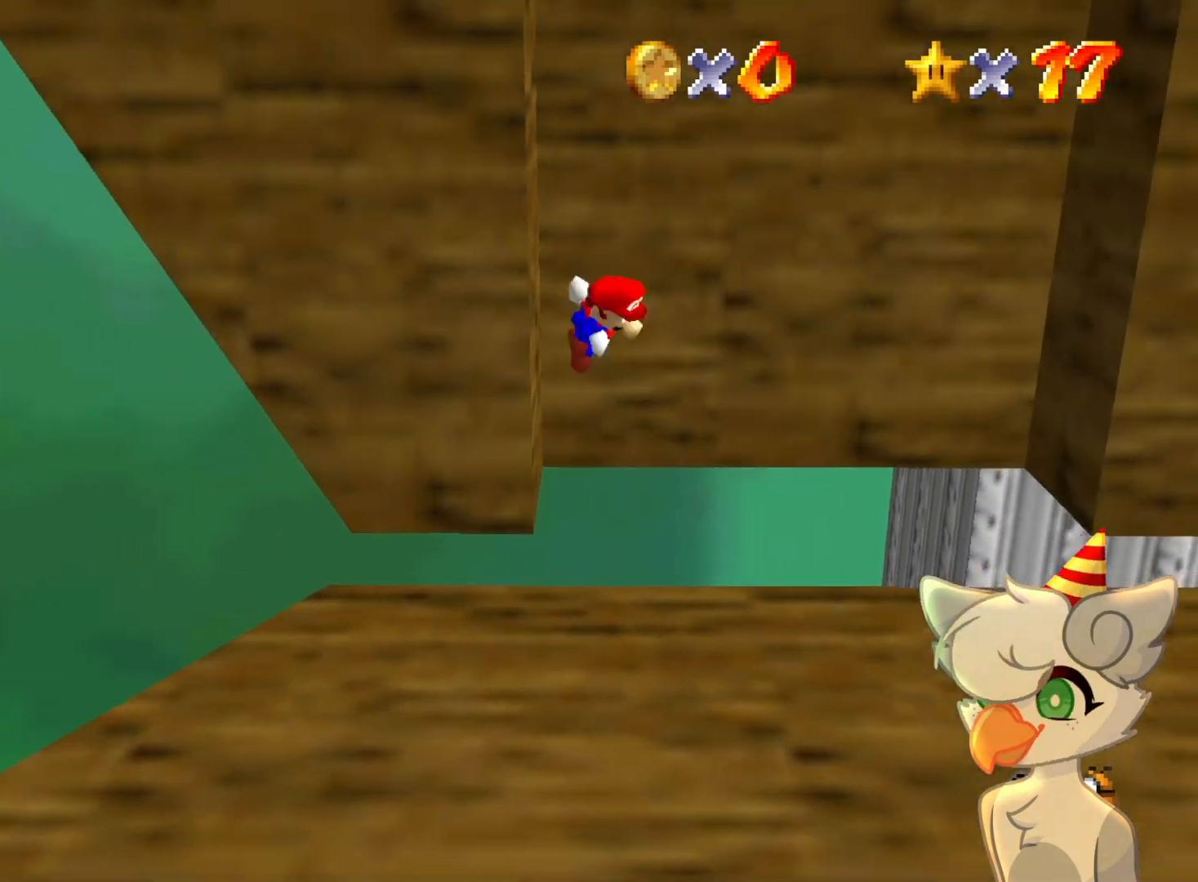
{"buttons": ["A"], "left_stick": "right", "events": []}
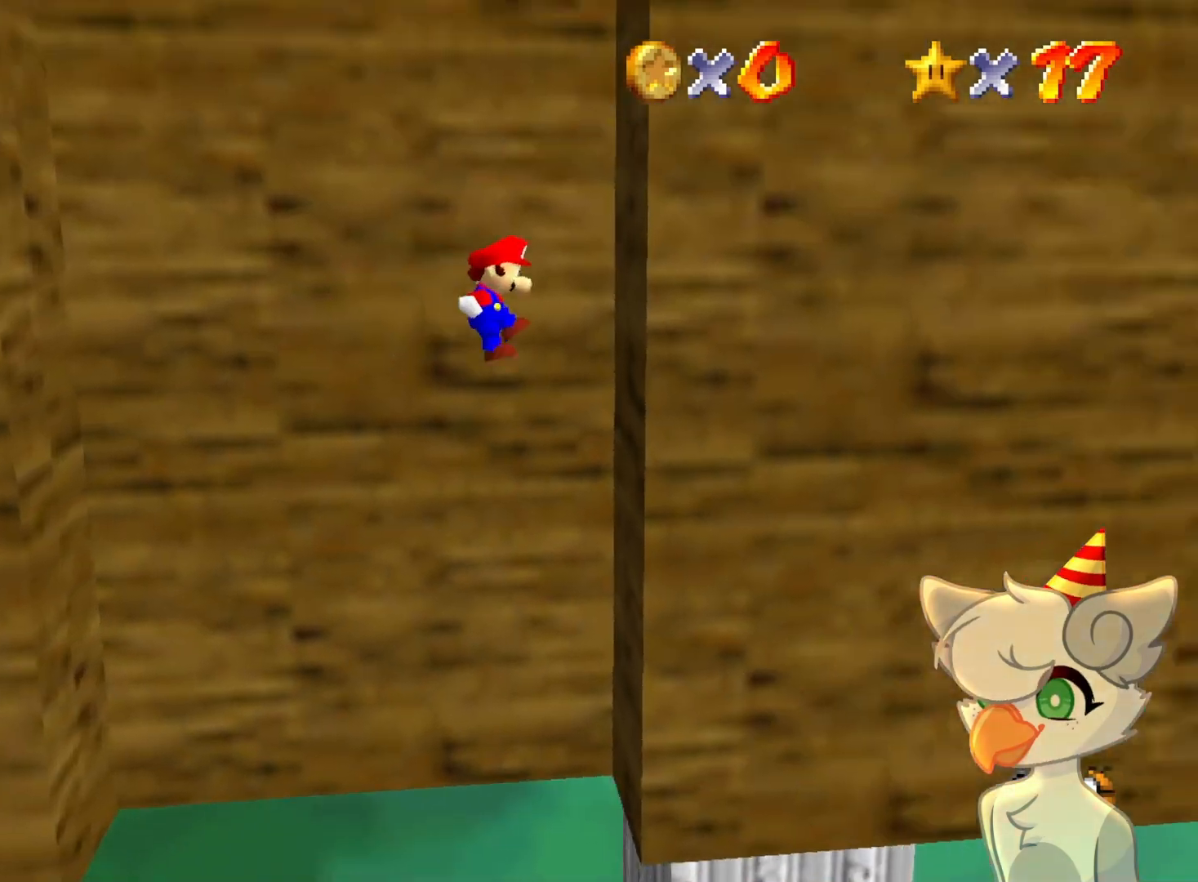
{"buttons": ["A"], "left_stick": "left", "events": [[100, "A", "up"], [133, "left_stick", "center"], [200, "A", "down"], [267, "left_stick", "left"]]}
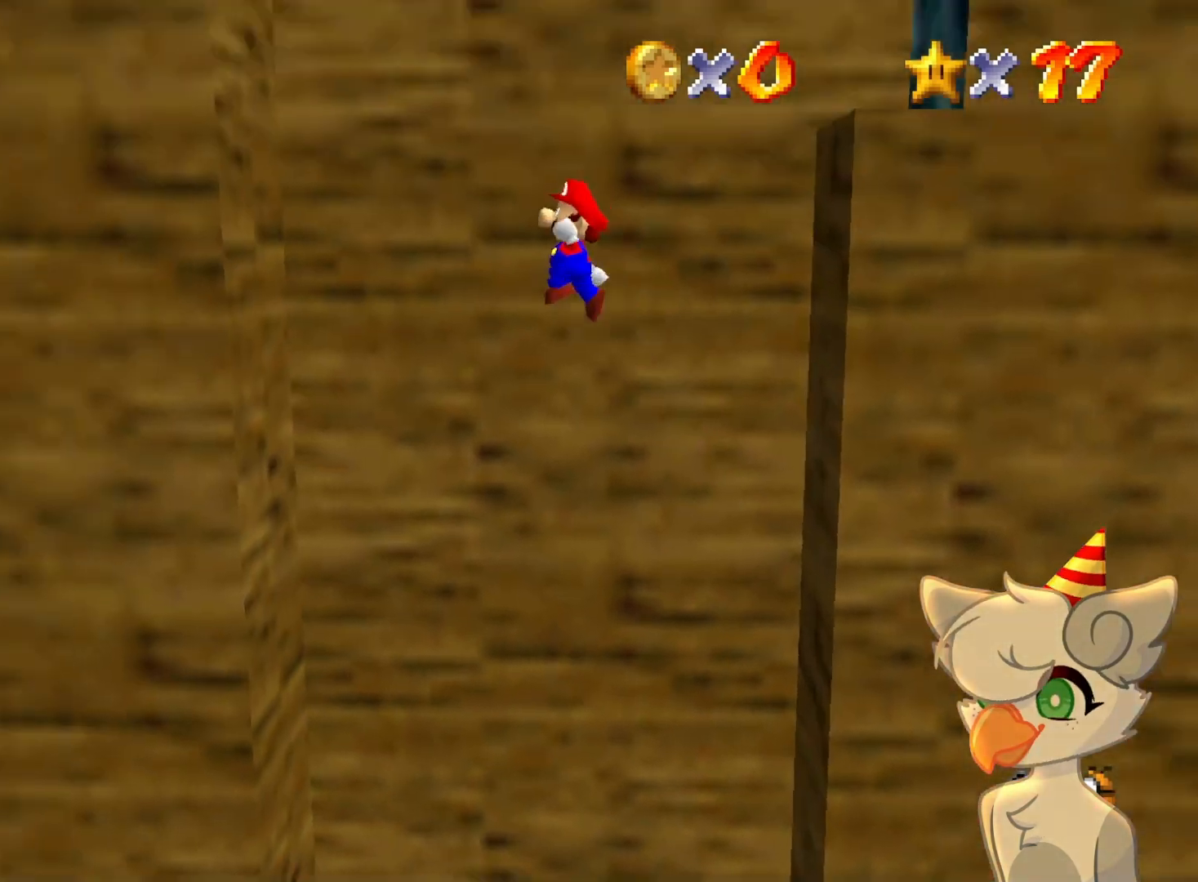
{"buttons": ["A"], "left_stick": "right", "events": [[333, "A", "up"], [433, "A", "down"], [433, "left_stick", "right"]]}
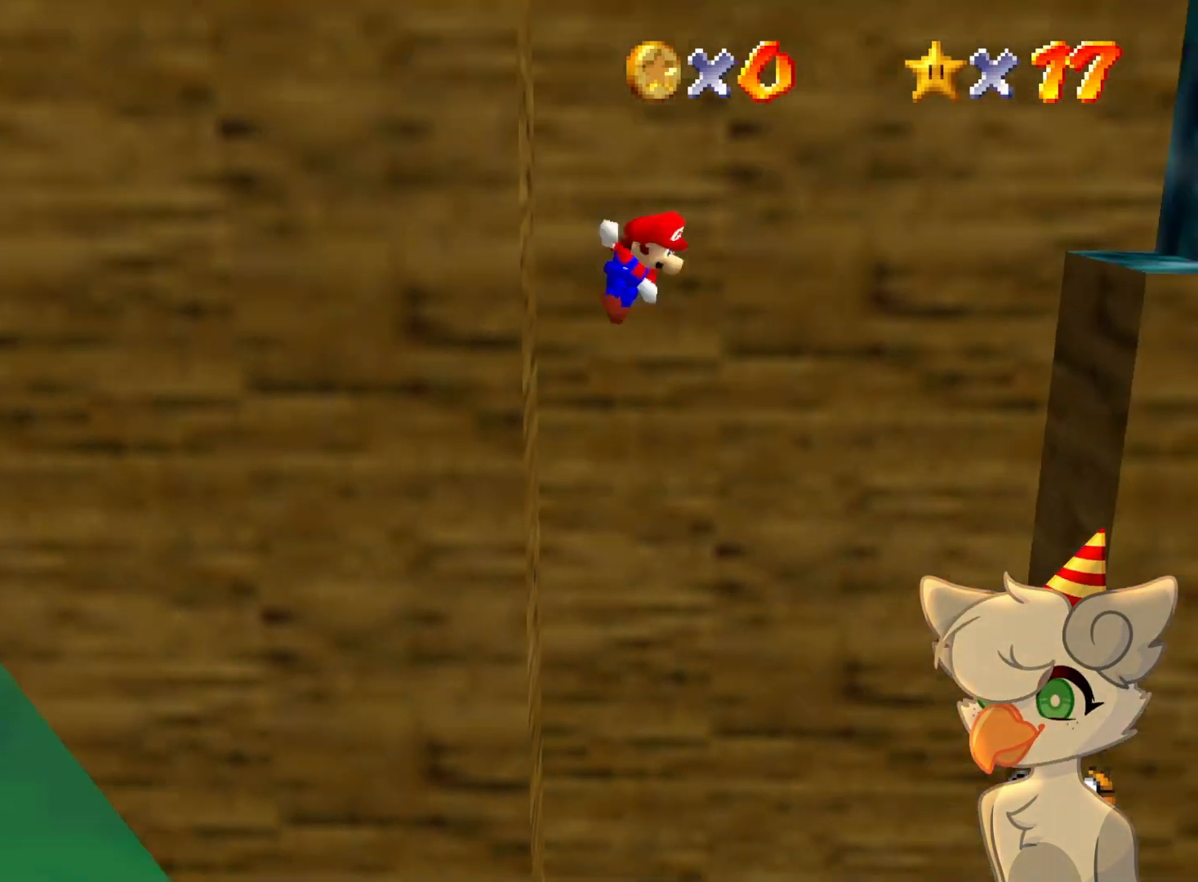
{"buttons": ["A"], "left_stick": "right", "events": []}
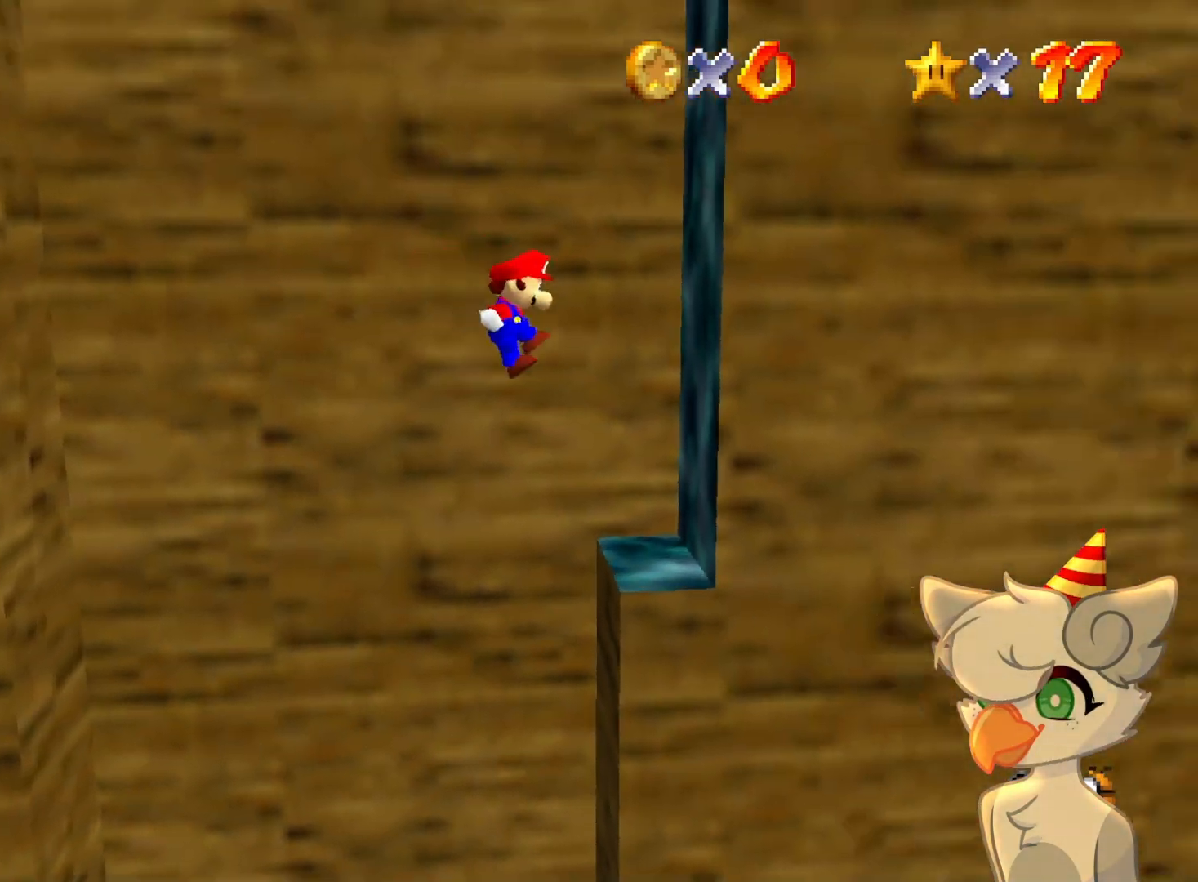
{"buttons": ["A"], "left_stick": "left", "events": [[133, "A", "up"], [233, "A", "down"], [233, "left_stick", "left"]]}
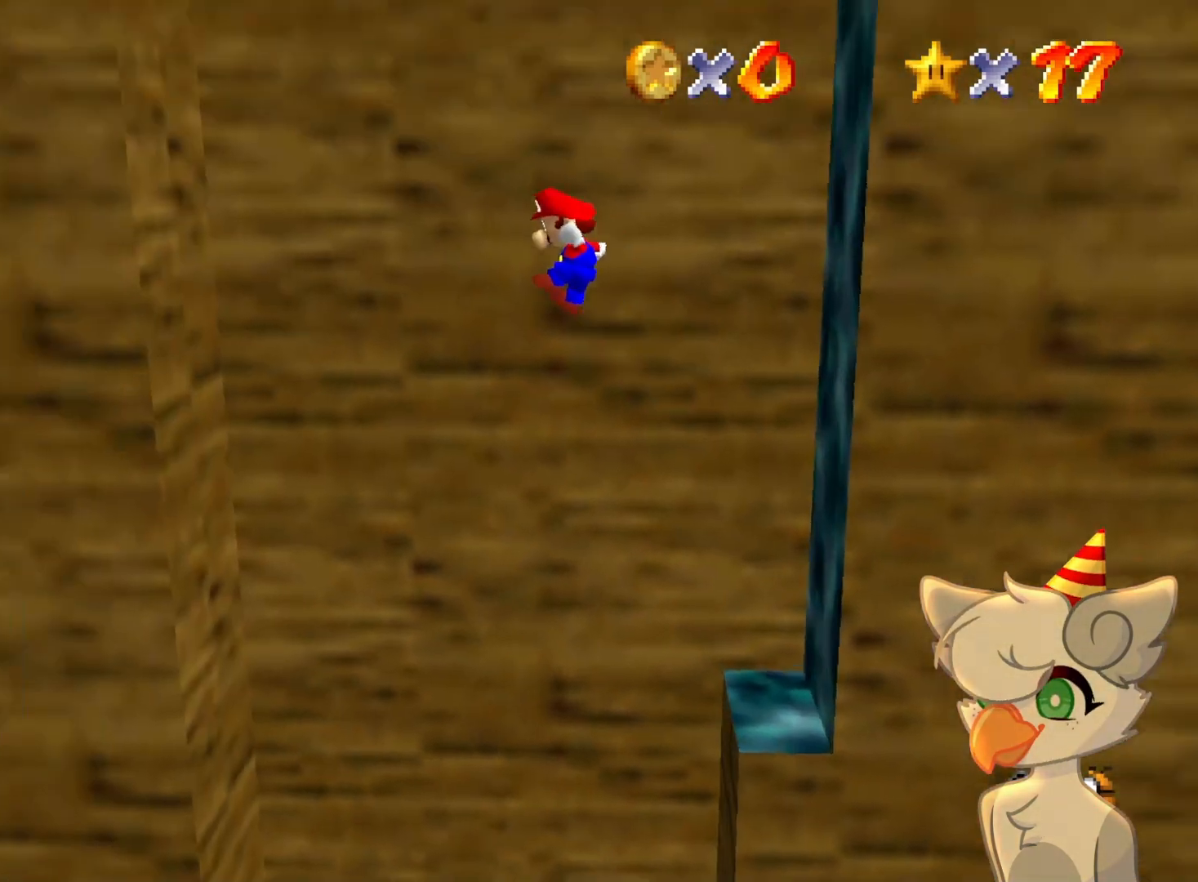
{"buttons": [], "left_stick": "center", "events": [[467, "A", "up"], [500, "left_stick", "center"]]}
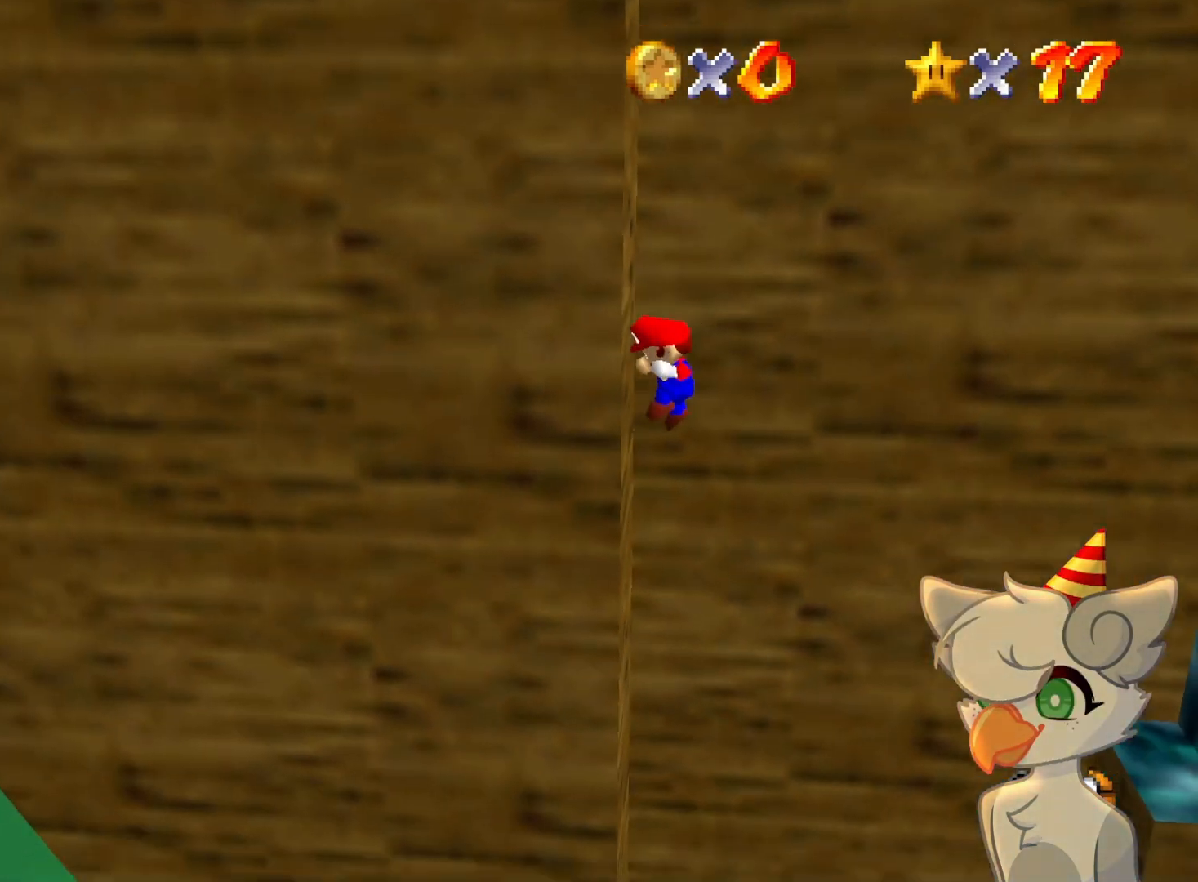
{"buttons": ["A"], "left_stick": "right", "events": [[67, "A", "down"], [100, "left_stick", "right"]]}
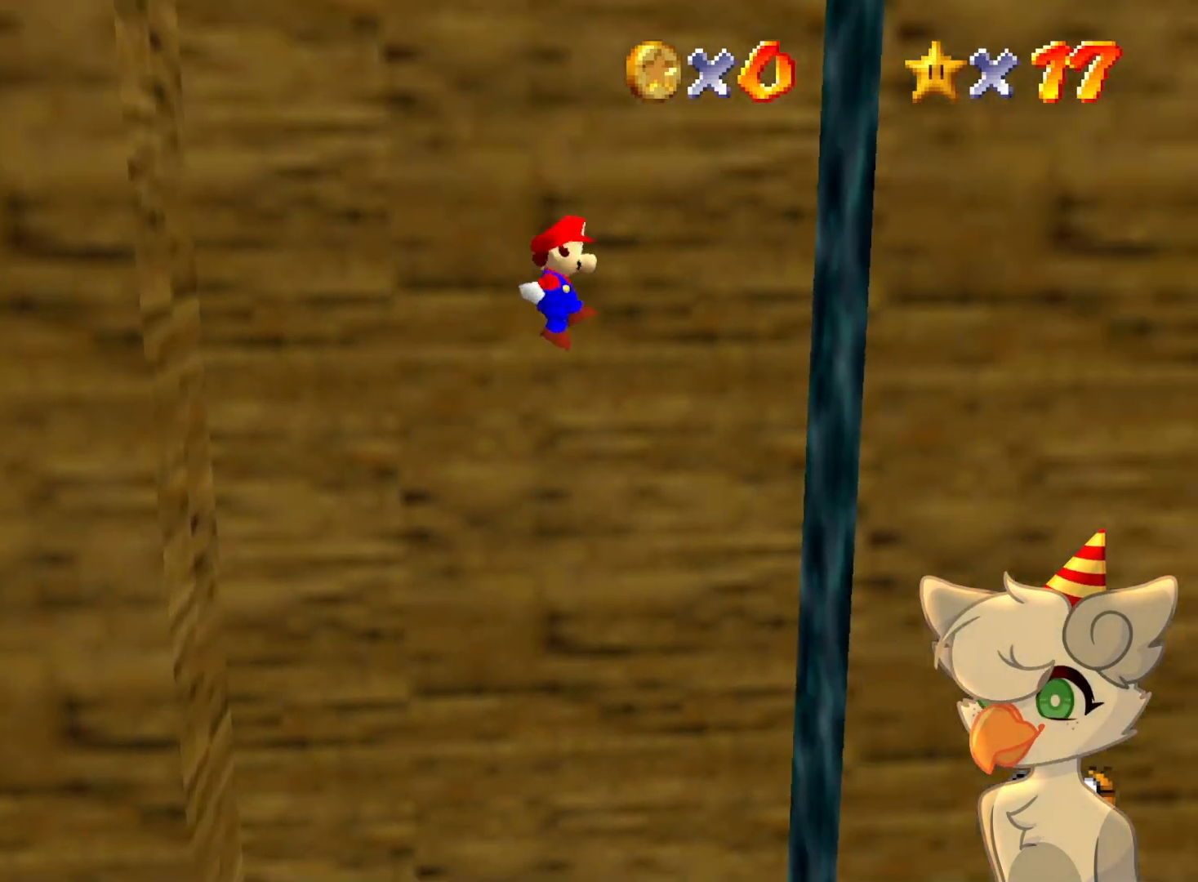
{"buttons": ["A"], "left_stick": "left", "events": [[267, "A", "up"], [300, "left_stick", "center"], [400, "A", "down"], [400, "left_stick", "left"]]}
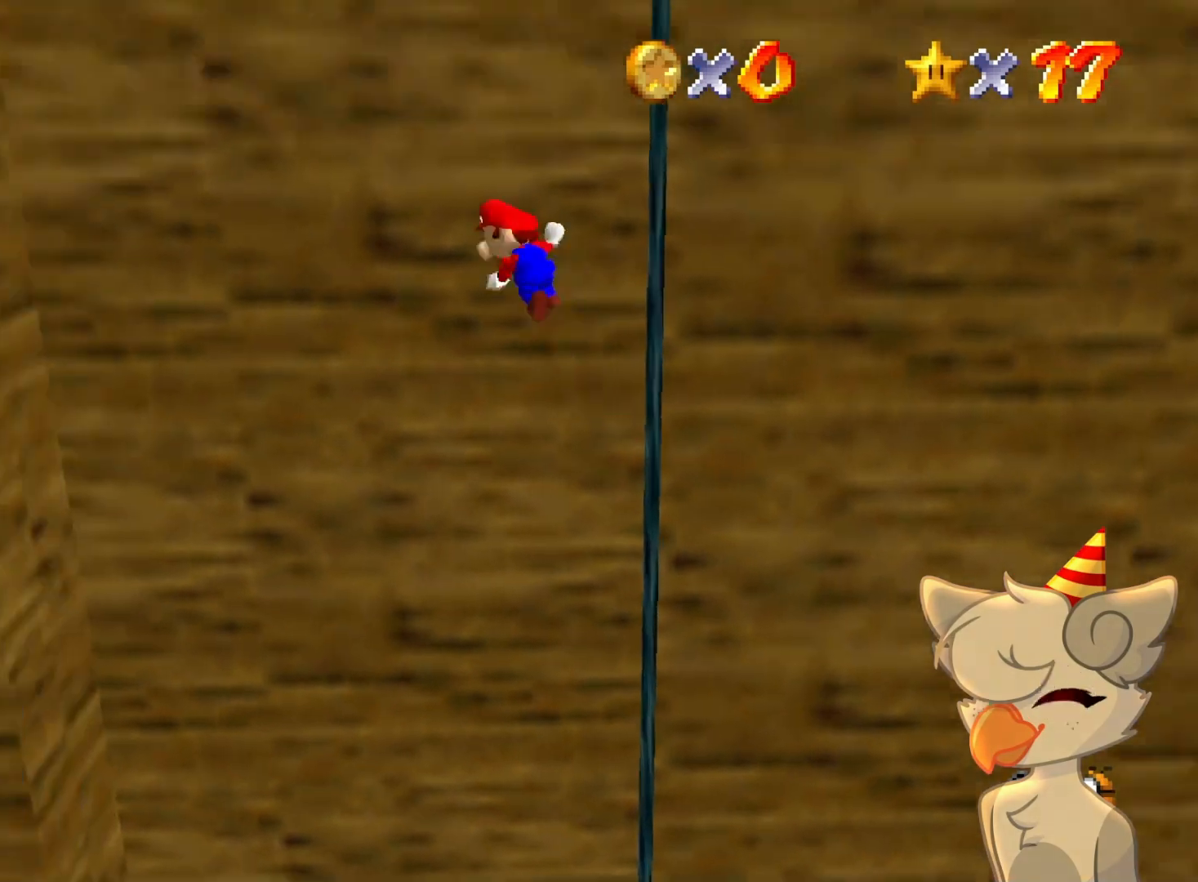
{"buttons": ["A"], "left_stick": "left", "events": []}
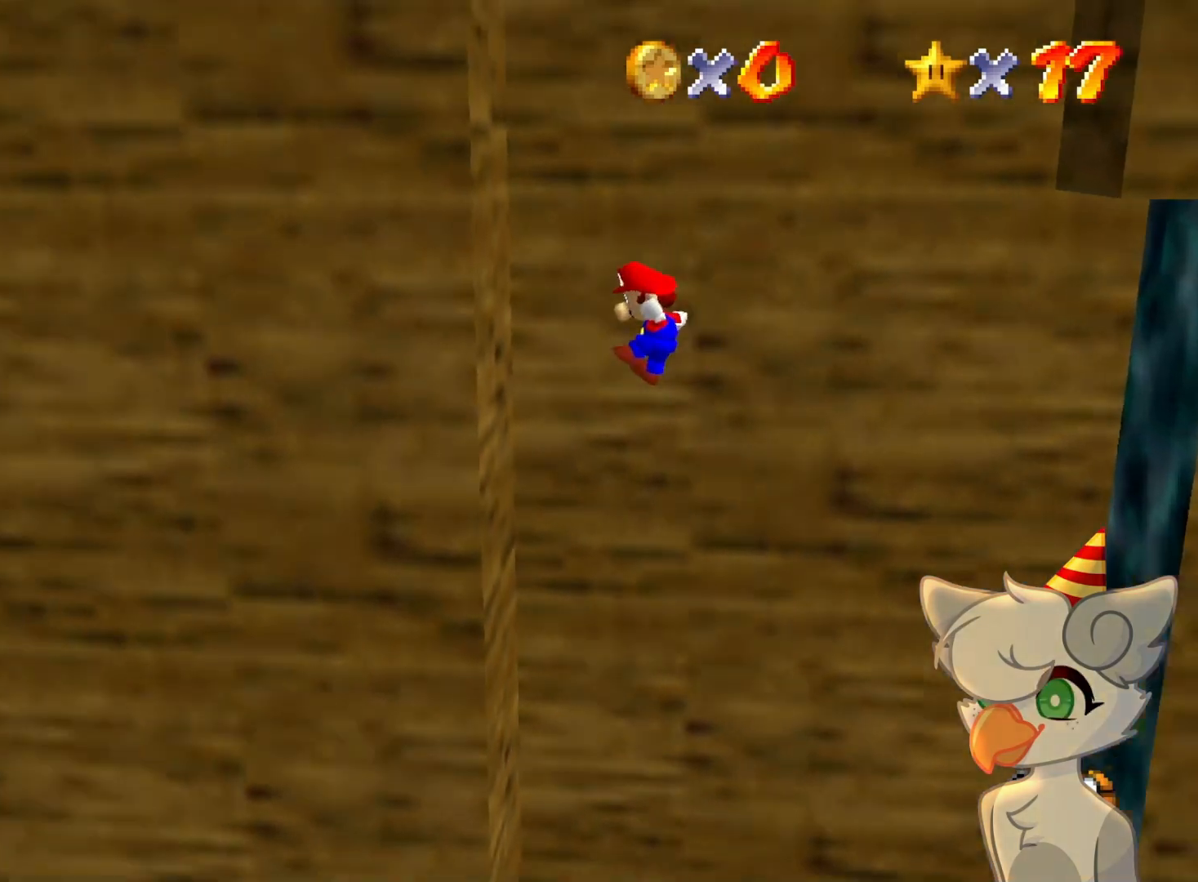
{"buttons": ["A"], "left_stick": "right", "events": [[100, "A", "up"], [133, "left_stick", "center"], [267, "A", "down"], [267, "left_stick", "right"]]}
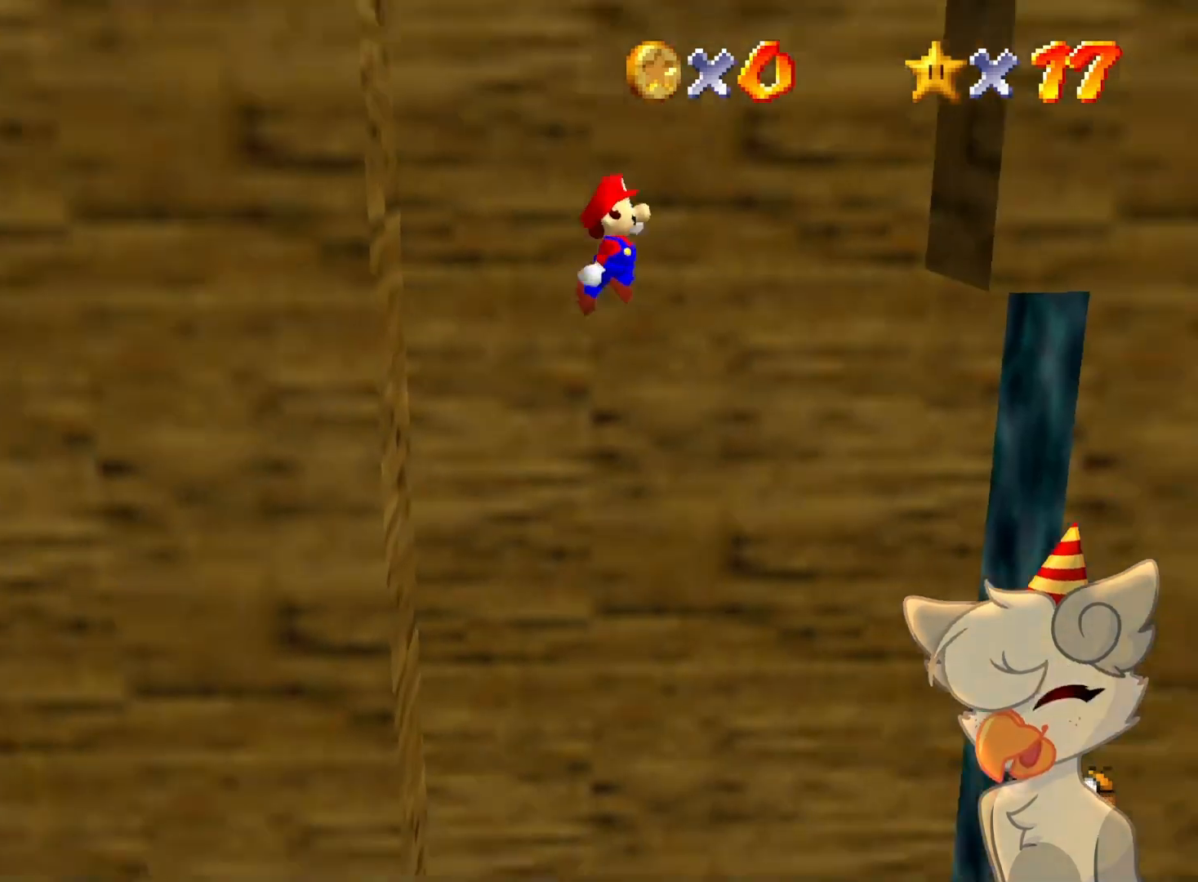
{"buttons": ["A"], "left_stick": "left", "events": [[400, "A", "up"], [400, "left_stick", "center"], [500, "A", "down"], [500, "left_stick", "left"]]}
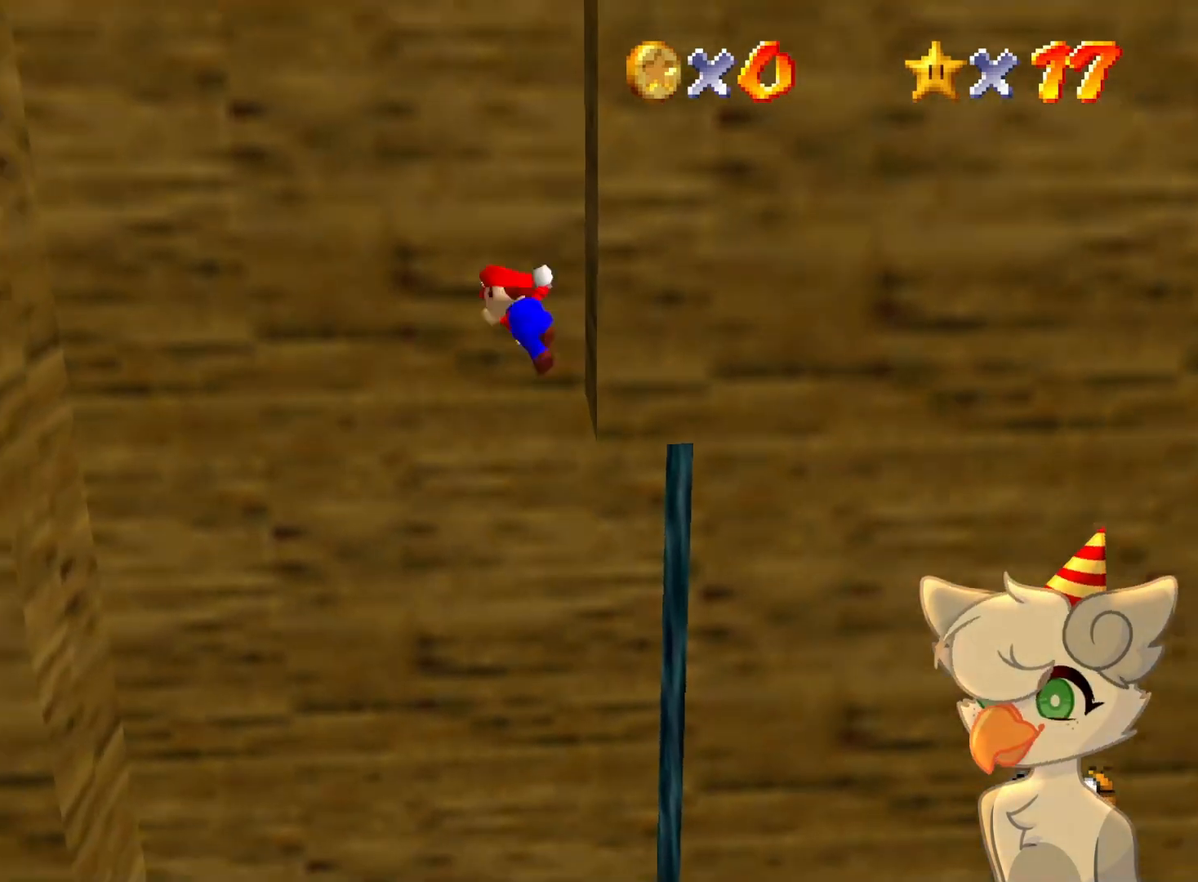
{"buttons": ["A"], "left_stick": "left", "events": []}
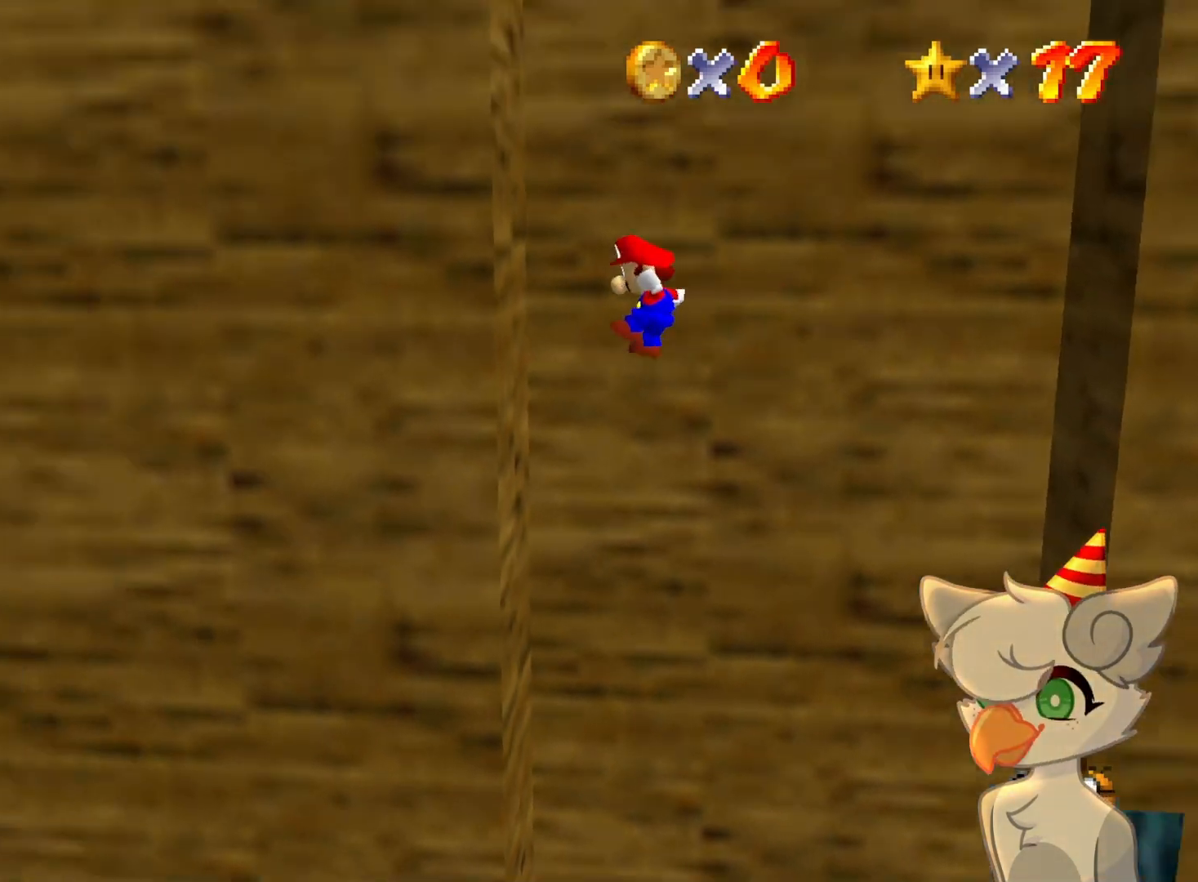
{"buttons": ["A"], "left_stick": "right", "events": [[133, "A", "up"], [167, "left_stick", "center"], [233, "A", "down"], [233, "left_stick", "right"]]}
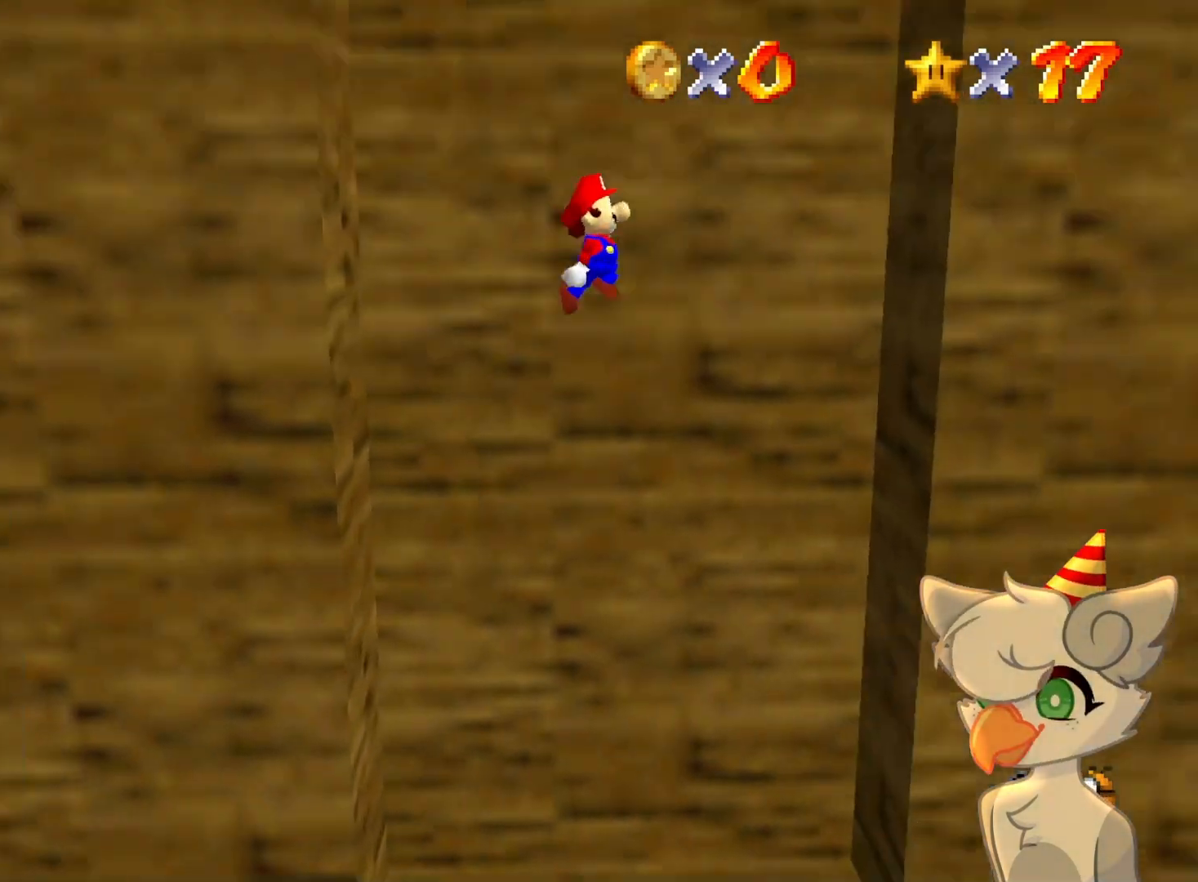
{"buttons": ["A"], "left_stick": "left", "events": [[367, "A", "up"], [400, "left_stick", "center"], [467, "A", "down"], [467, "left_stick", "left"]]}
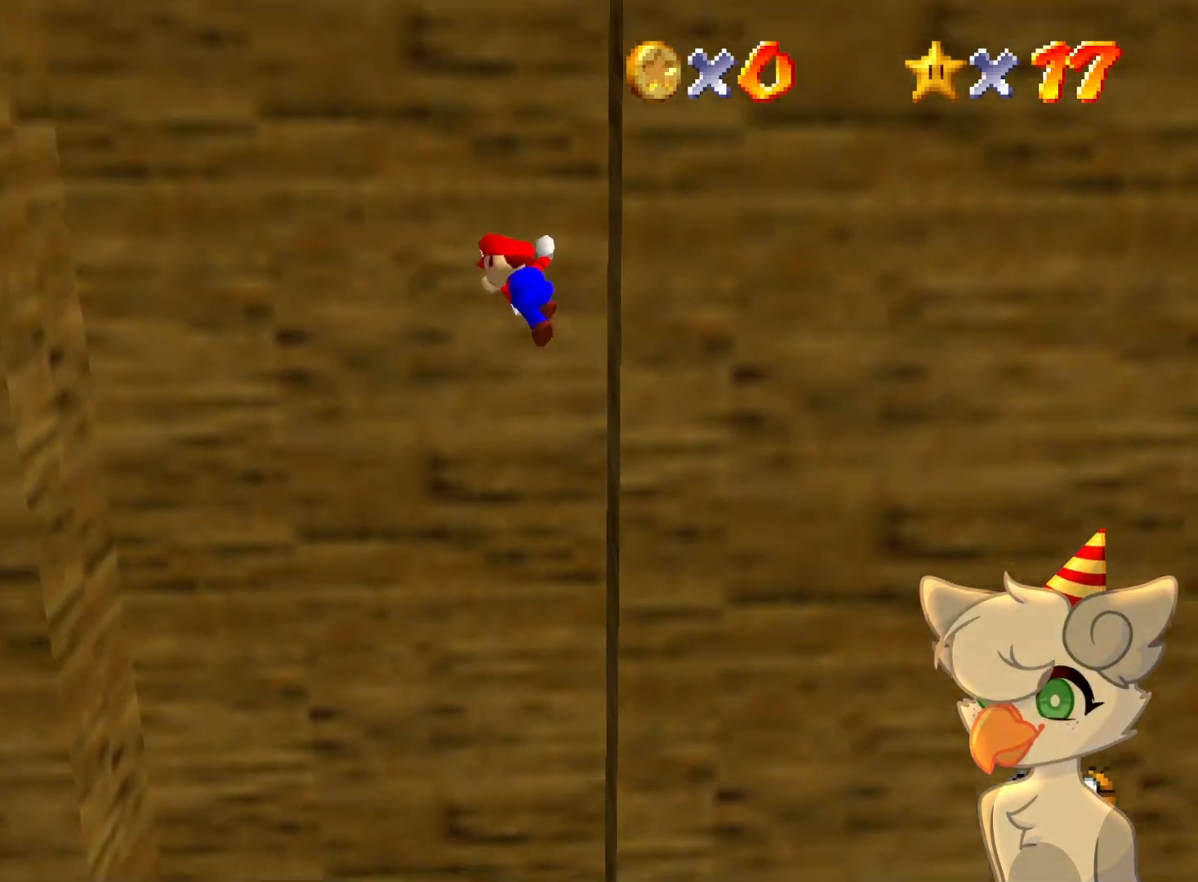
{"buttons": ["A"], "left_stick": "left", "events": []}
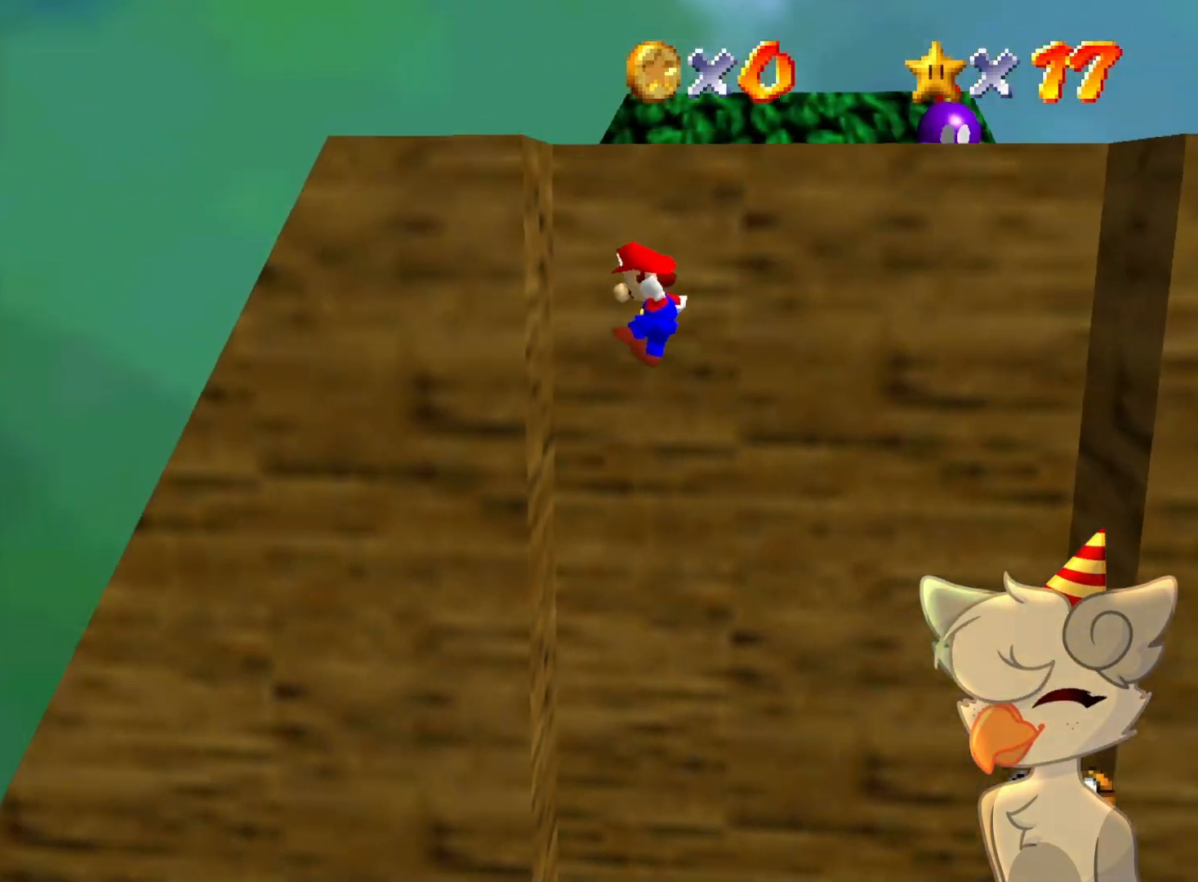
{"buttons": ["A"], "left_stick": "up-right", "events": [[67, "A", "up"], [200, "A", "down"], [200, "left_stick", "up-right"]]}
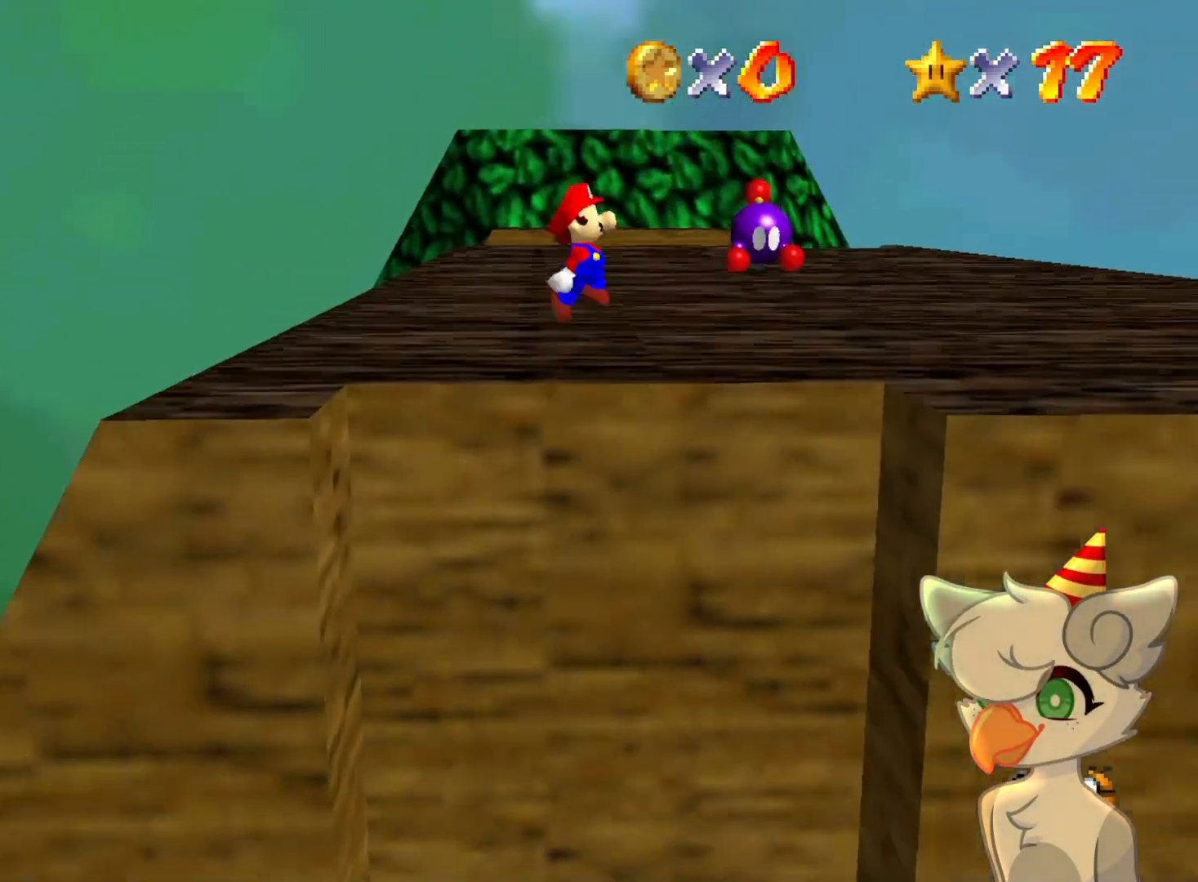
{"buttons": [], "left_stick": "up-right", "events": [[467, "A", "up"]]}
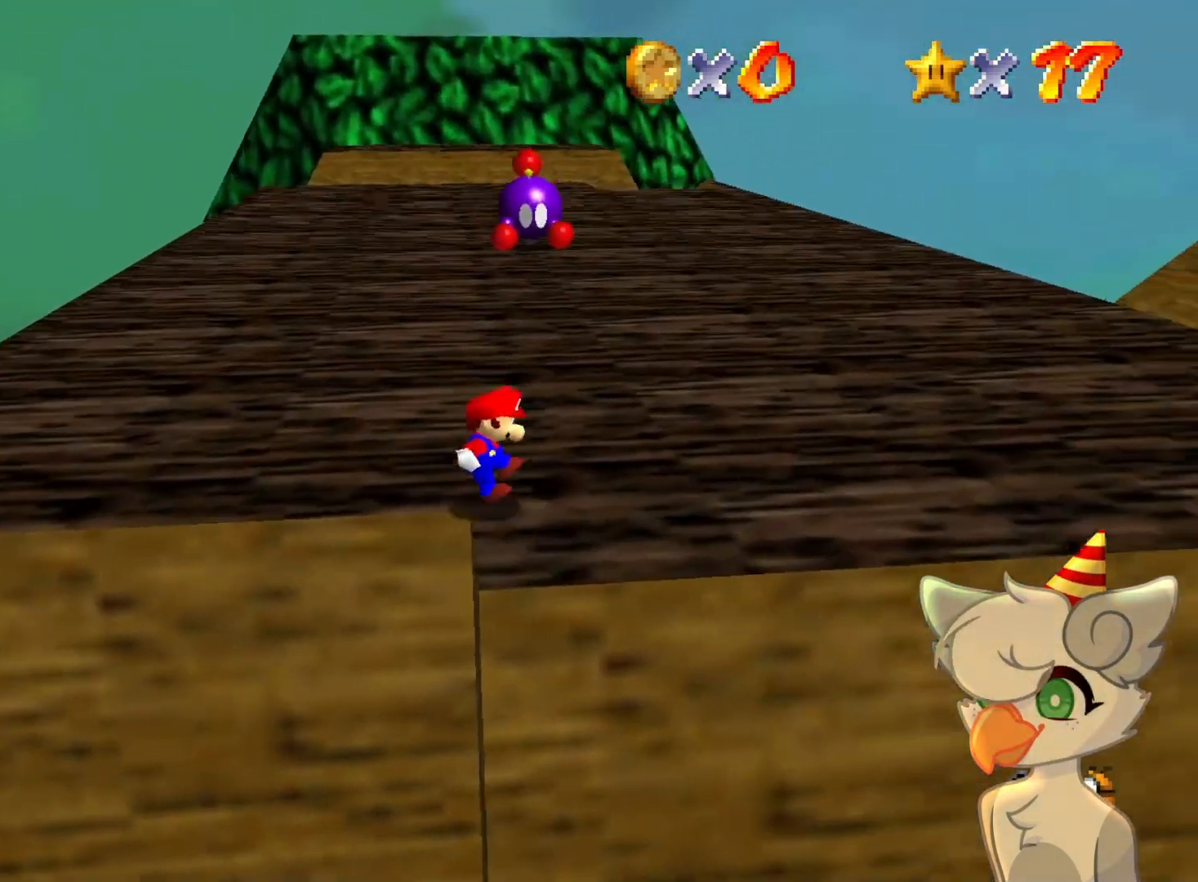
{"buttons": [], "left_stick": "up", "events": [[267, "left_stick", "up"]]}
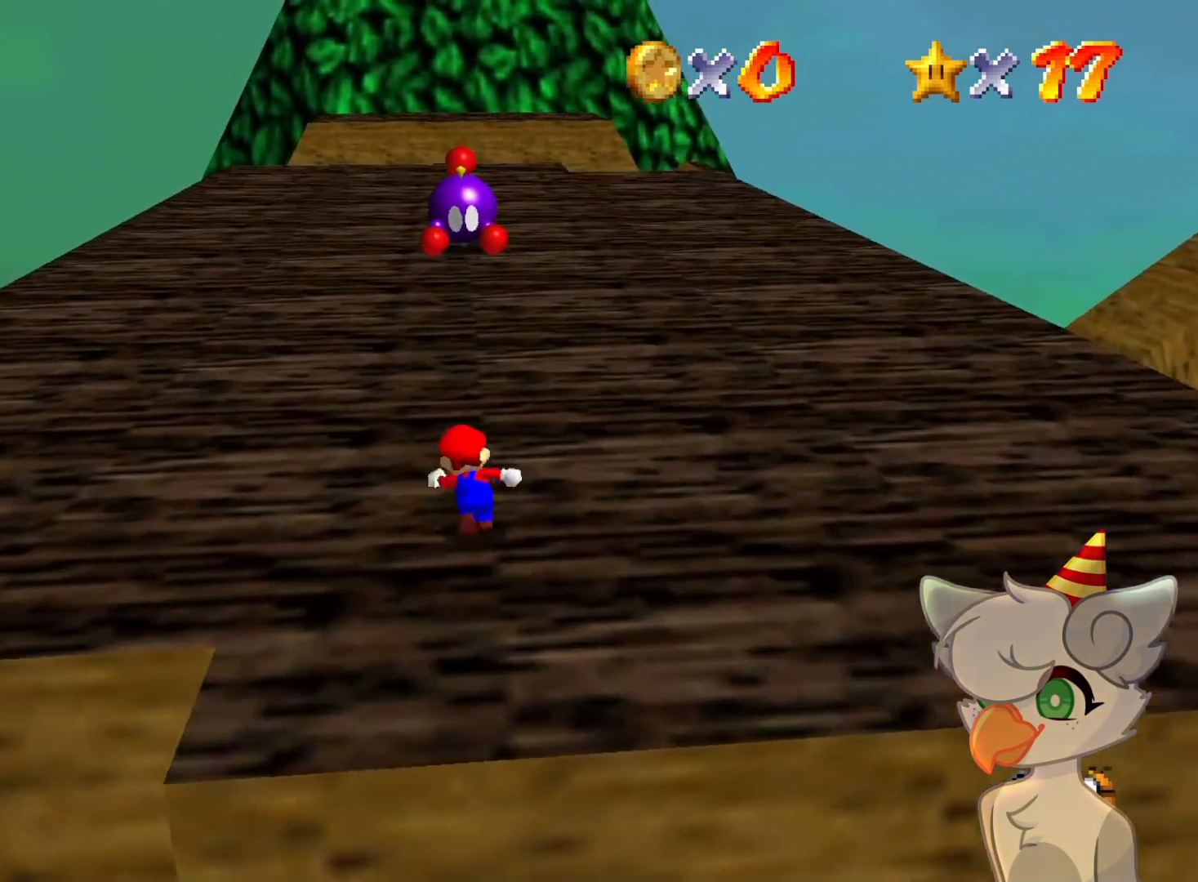
{"buttons": [], "left_stick": "up-right", "events": [[33, "B", "down"], [133, "B", "up"], [133, "left_stick", "up-right"], [400, "B", "down"], [467, "B", "up"]]}
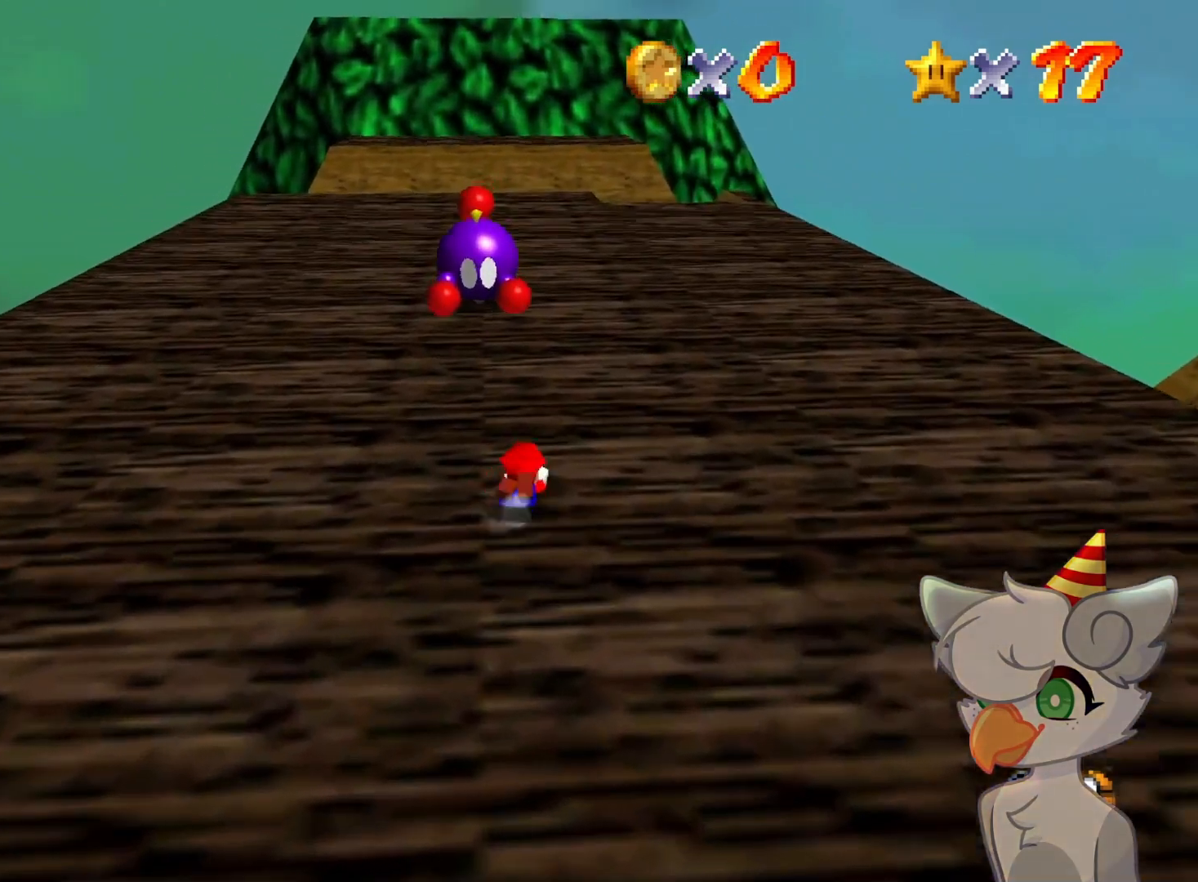
{"buttons": [], "left_stick": "up", "events": [[67, "B", "down"], [100, "B", "up"], [467, "left_stick", "up"]]}
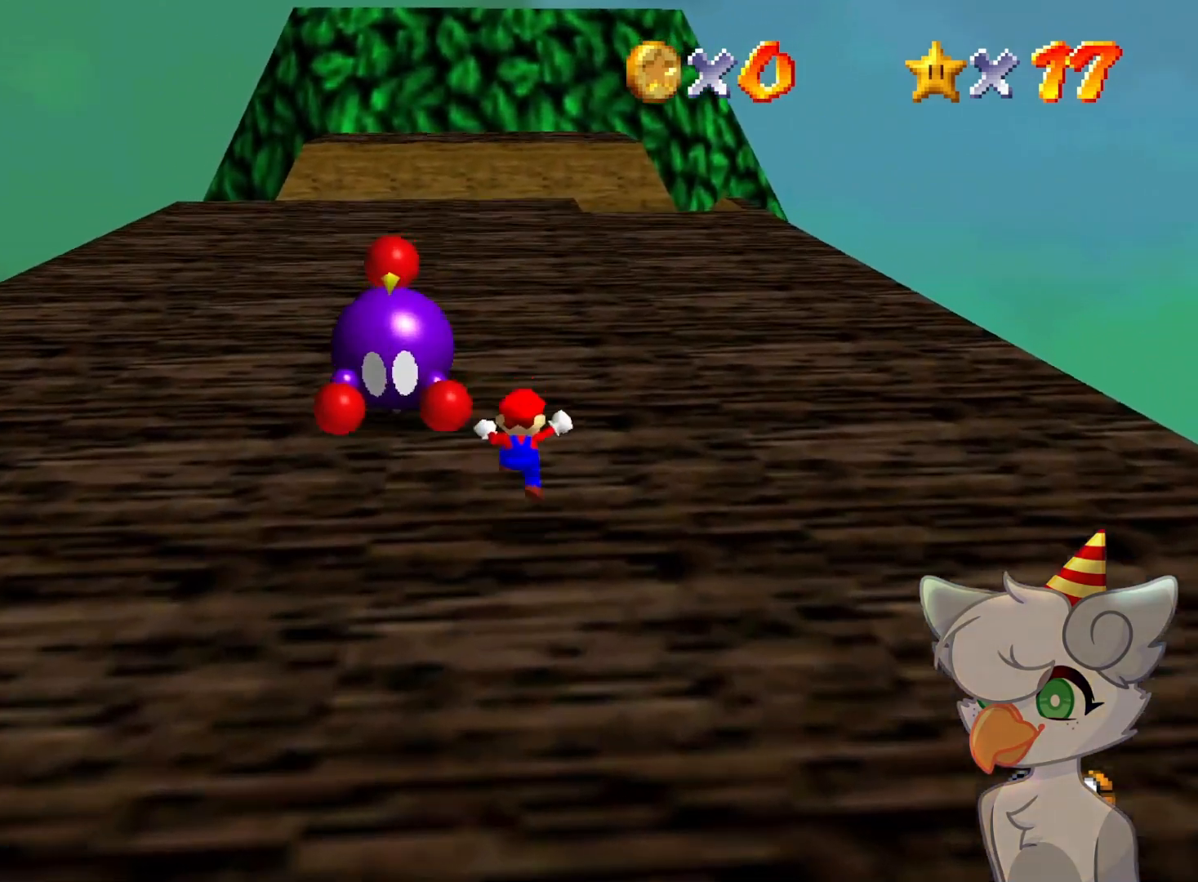
{"buttons": ["A", "Z"], "left_stick": "up", "events": [[200, "Z", "down"], [267, "A", "down"]]}
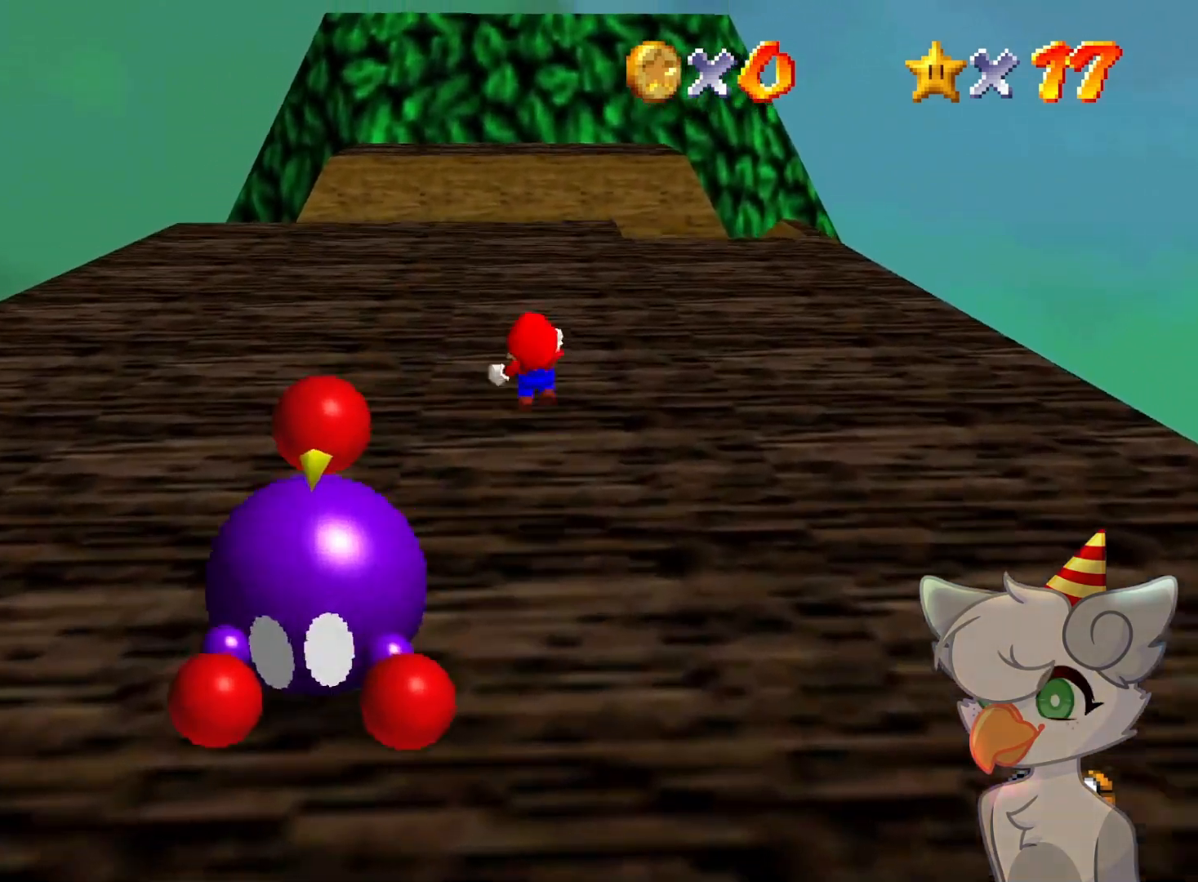
{"buttons": [], "left_stick": "up", "events": [[367, "A", "up"], [367, "Z", "up"], [367, "left_stick", "up-left"], [500, "left_stick", "up"]]}
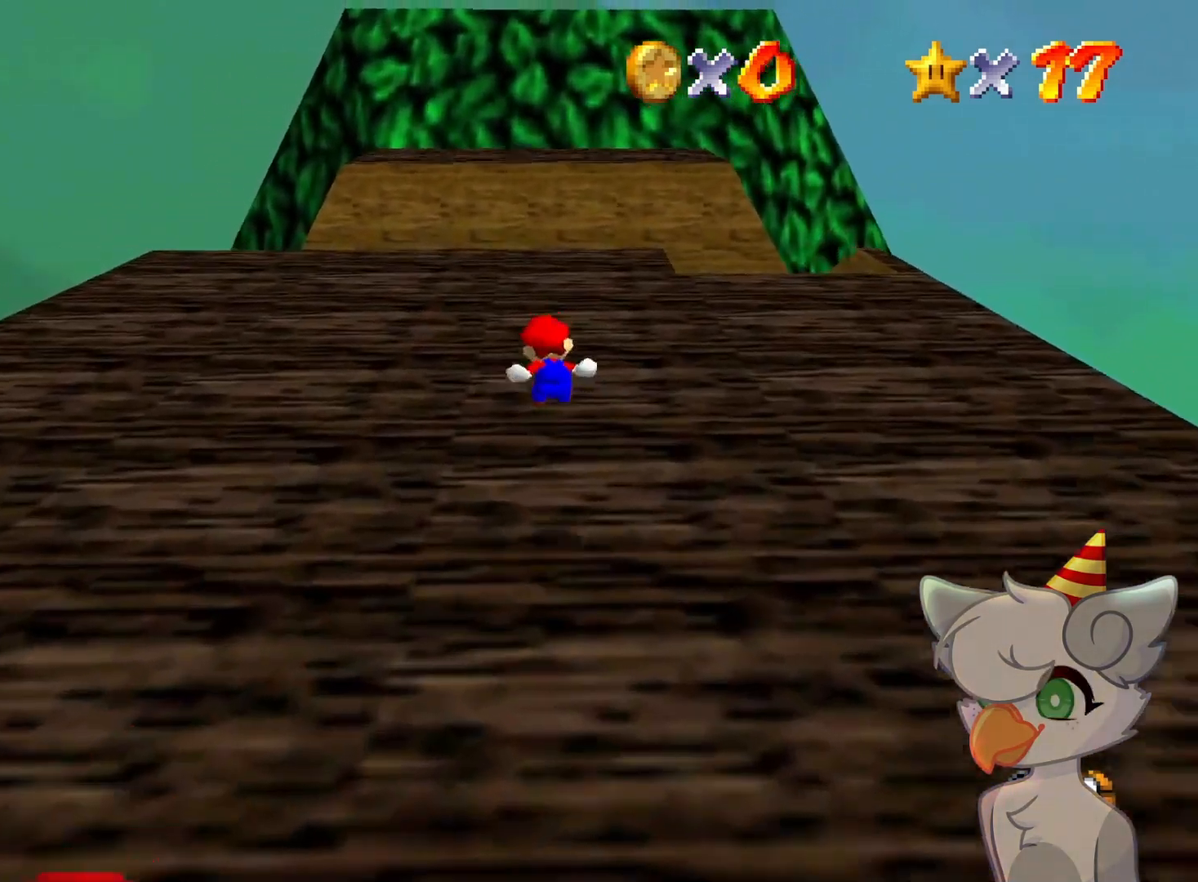
{"buttons": [], "left_stick": "up", "events": []}
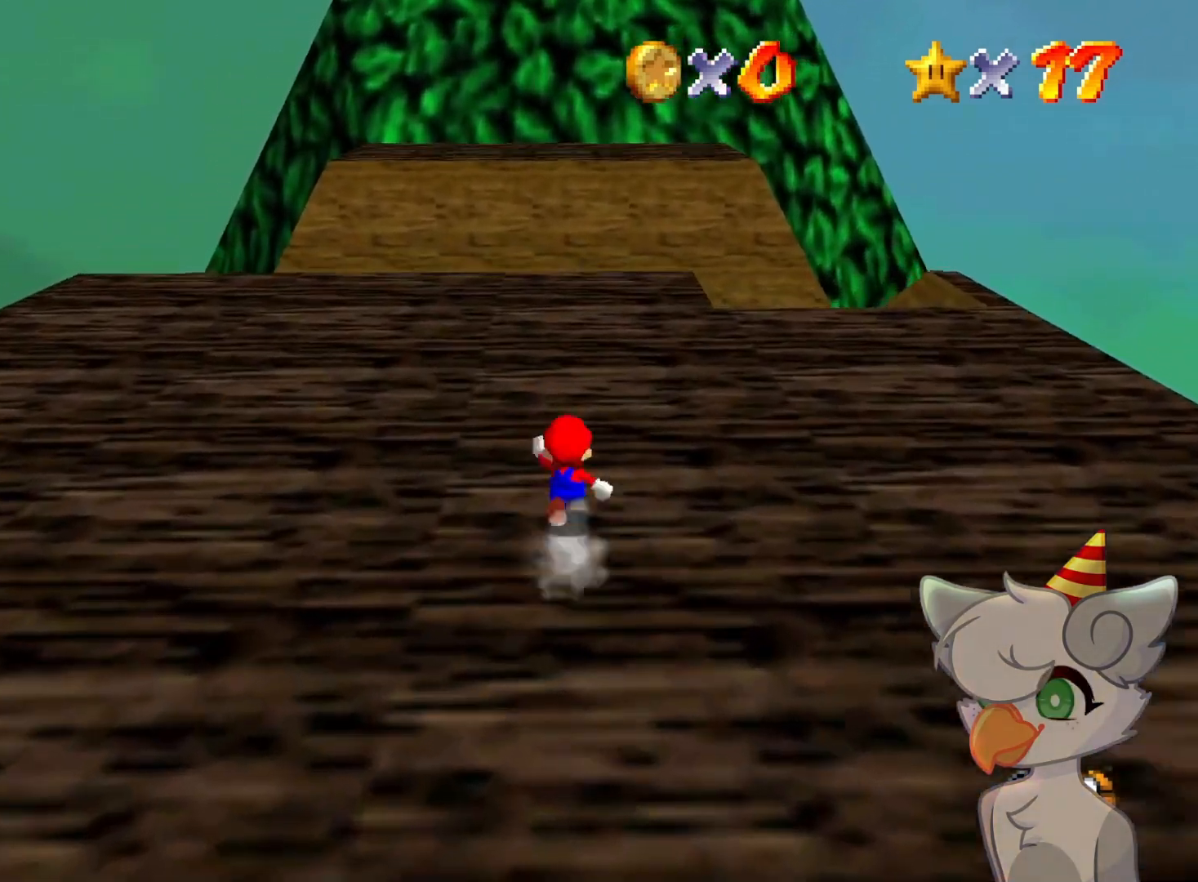
{"buttons": [], "left_stick": "up", "events": [[133, "B", "down"], [200, "B", "up"]]}
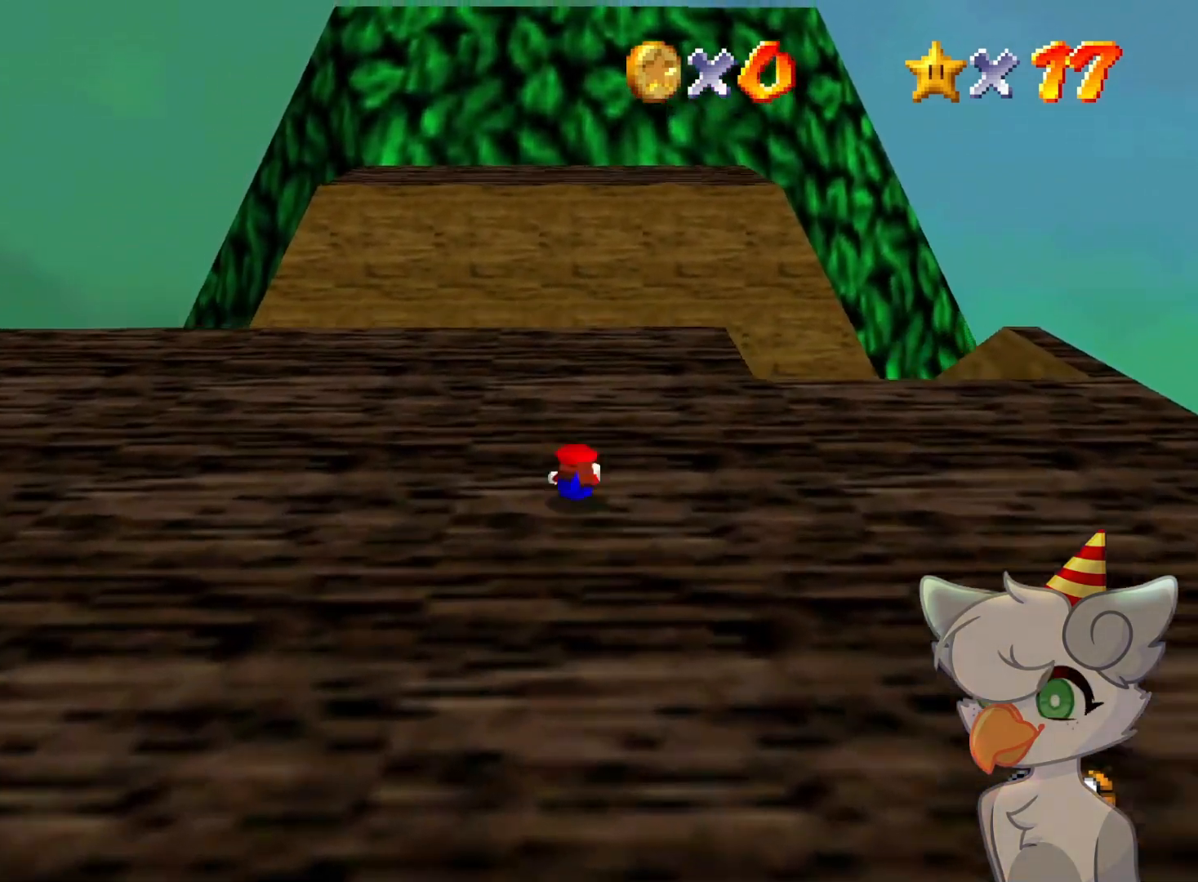
{"buttons": [], "left_stick": "left", "events": [[33, "B", "down"], [100, "B", "up"], [200, "C_LEFT", "down"], [233, "C_DOWN", "down"], [300, "C_DOWN", "up"], [300, "left_stick", "up-left"], [333, "C_LEFT", "up"], [400, "C_LEFT", "down"], [433, "C_DOWN", "down"], [467, "C_DOWN", "up"], [467, "C_LEFT", "up"], [467, "left_stick", "left"]]}
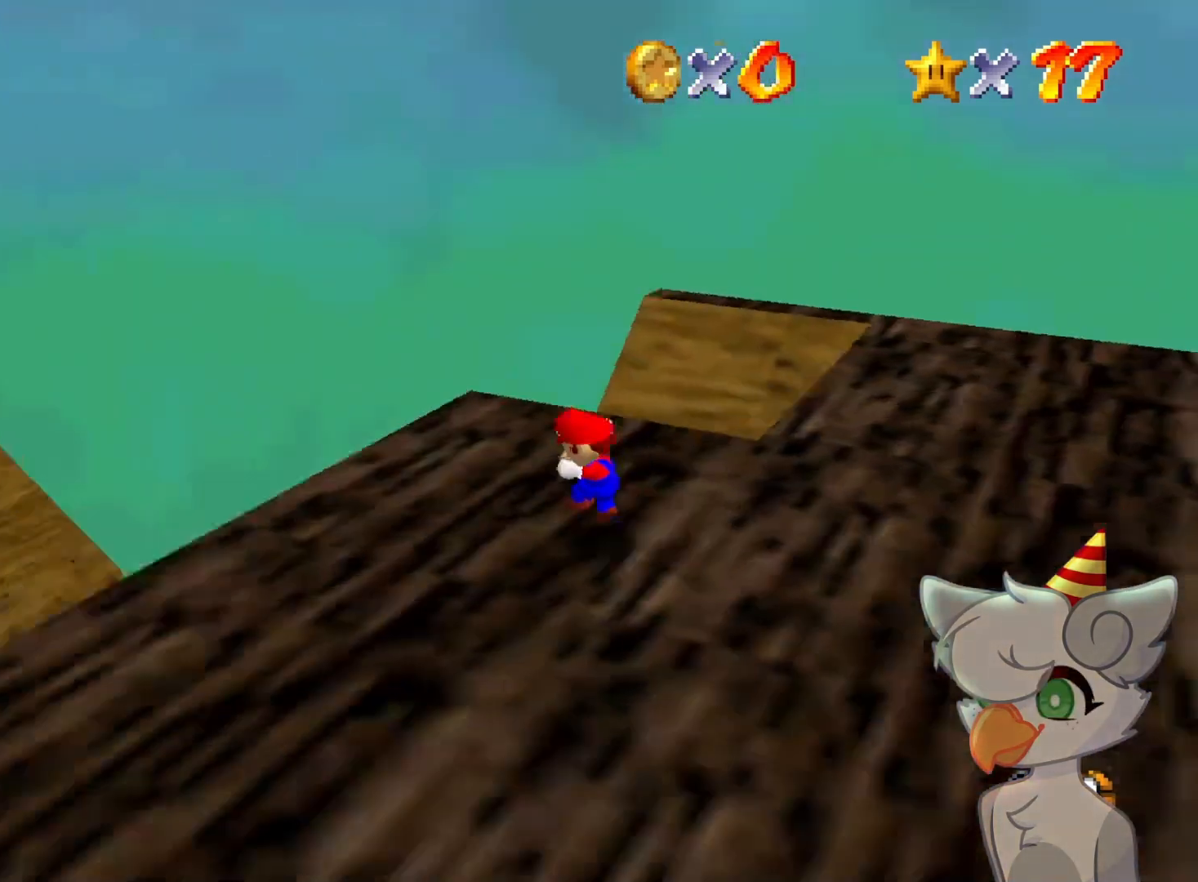
{"buttons": ["C_LEFT"], "left_stick": "right", "events": [[133, "A", "down"], [267, "A", "up"], [300, "left_stick", "center"], [400, "left_stick", "right"], [433, "C_LEFT", "down"]]}